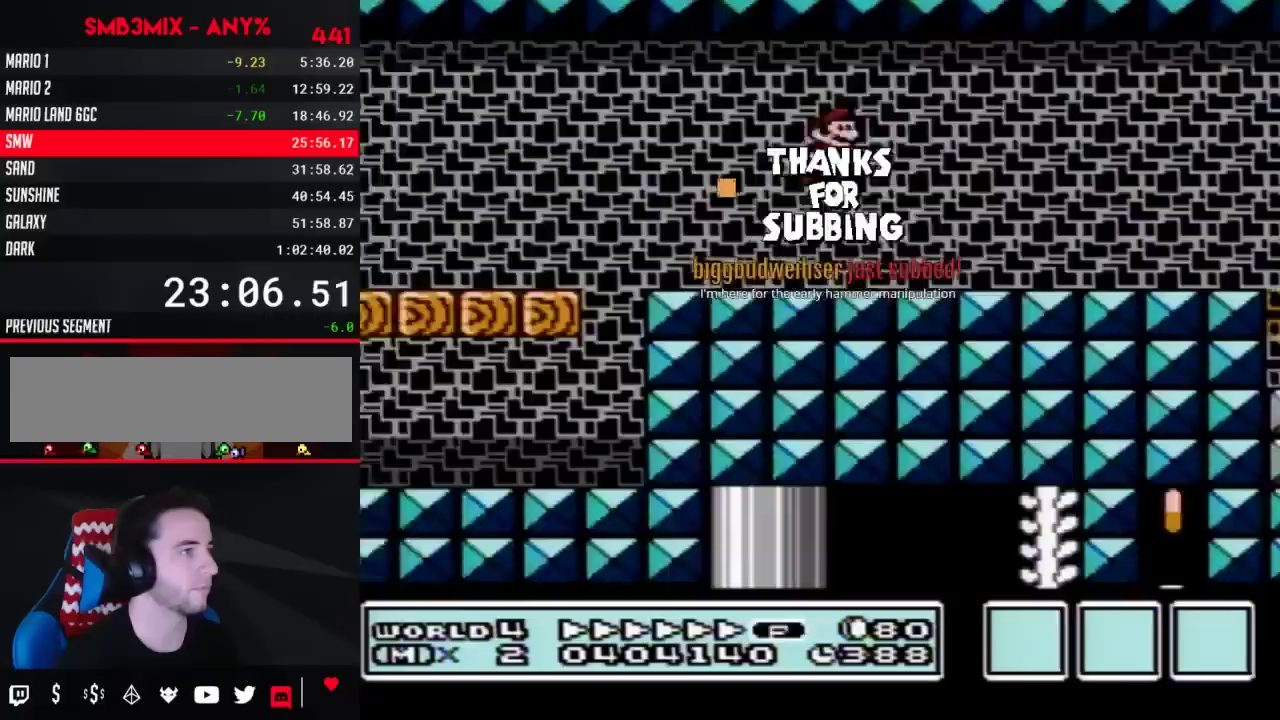
Gameplay with a controller (Nintendo layout); each line is a JSON object with the inputs held at the frame after it. "events" lists button and stick changes between this image and that frame as [ms after this image, input, new state], when the widget could be followed in between. Not read: L3 R3.
{"buttons": ["B", "DPAD_RIGHT"], "events": [[50, "A", "up"]]}
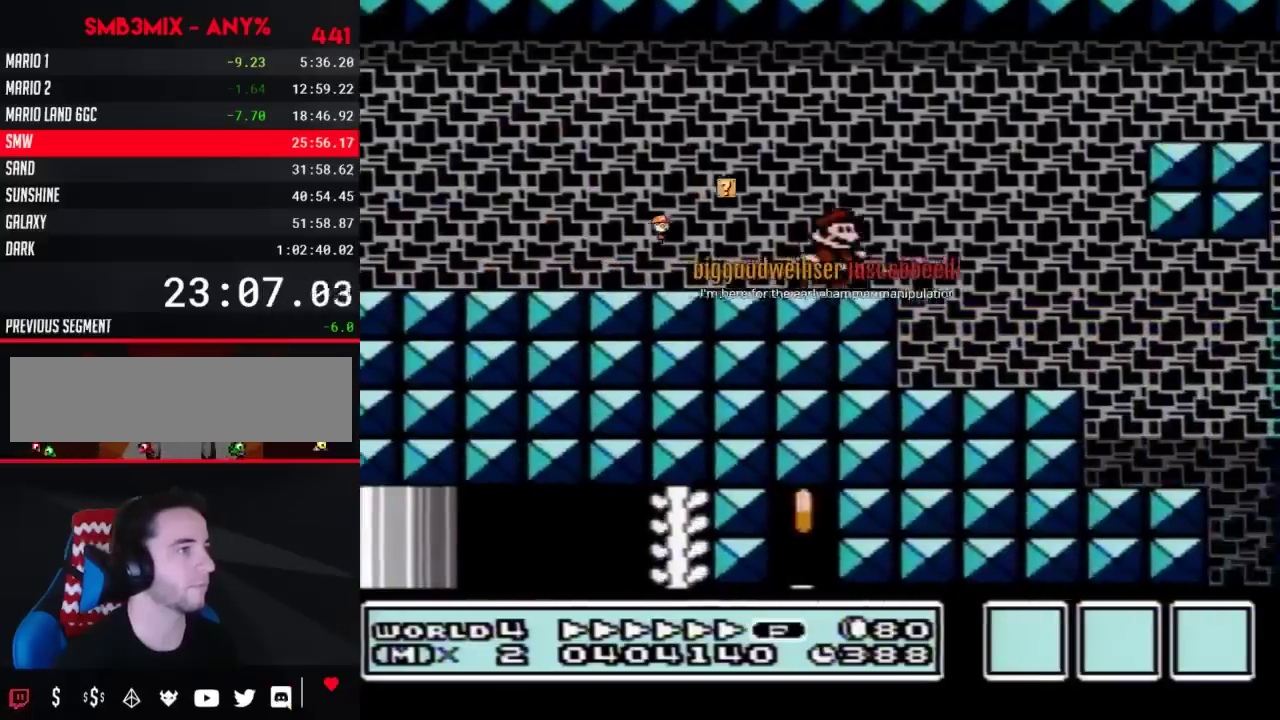
{"buttons": ["B", "DPAD_RIGHT"], "events": []}
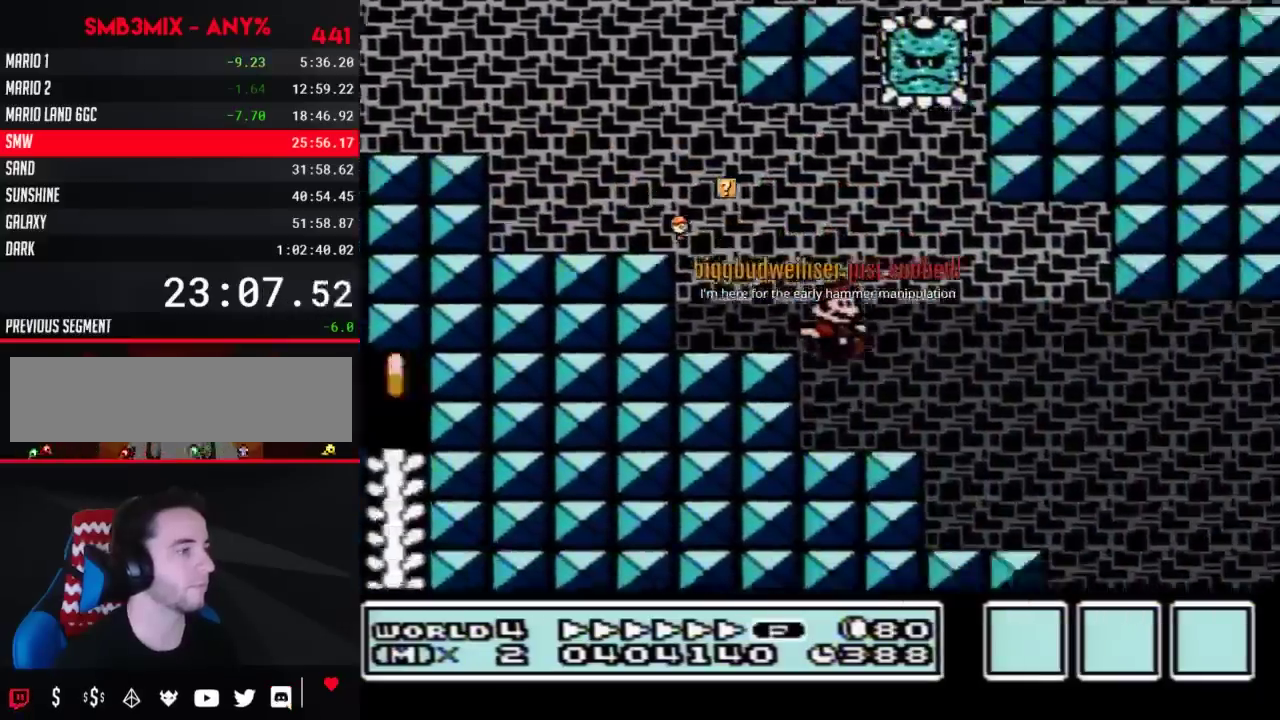
{"buttons": ["B", "DPAD_RIGHT"], "events": []}
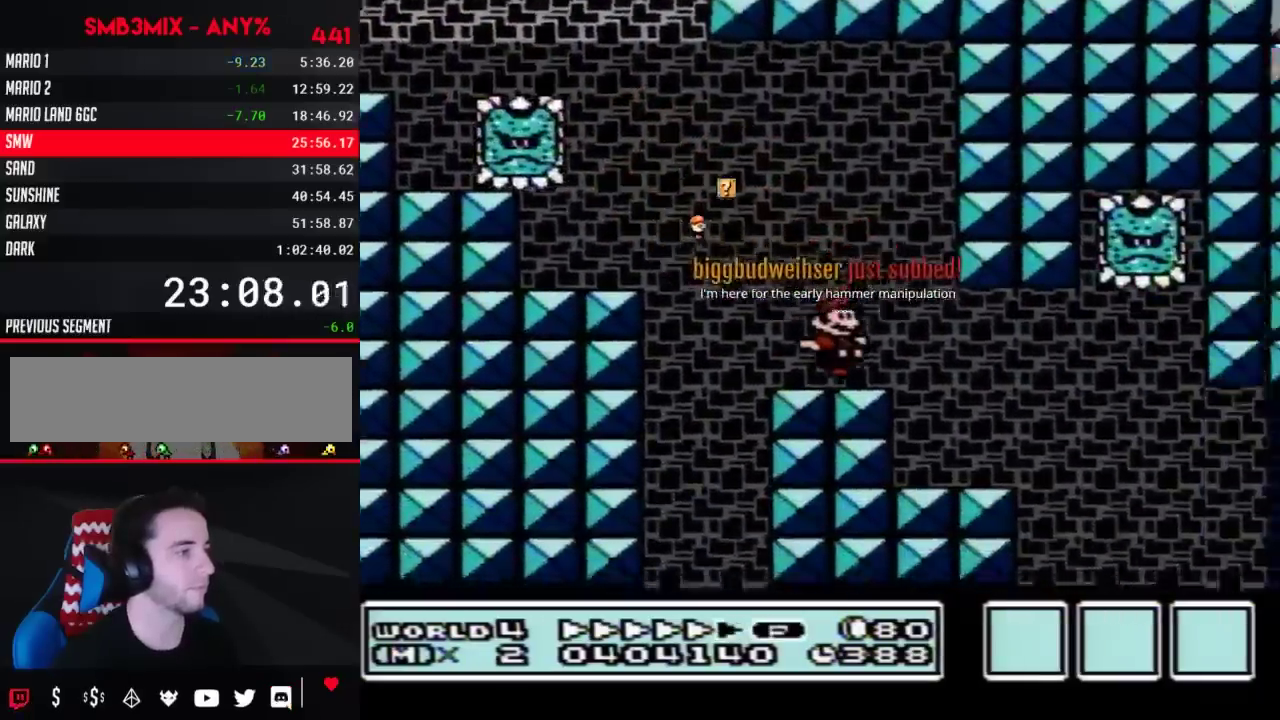
{"buttons": ["B", "DPAD_RIGHT"], "events": []}
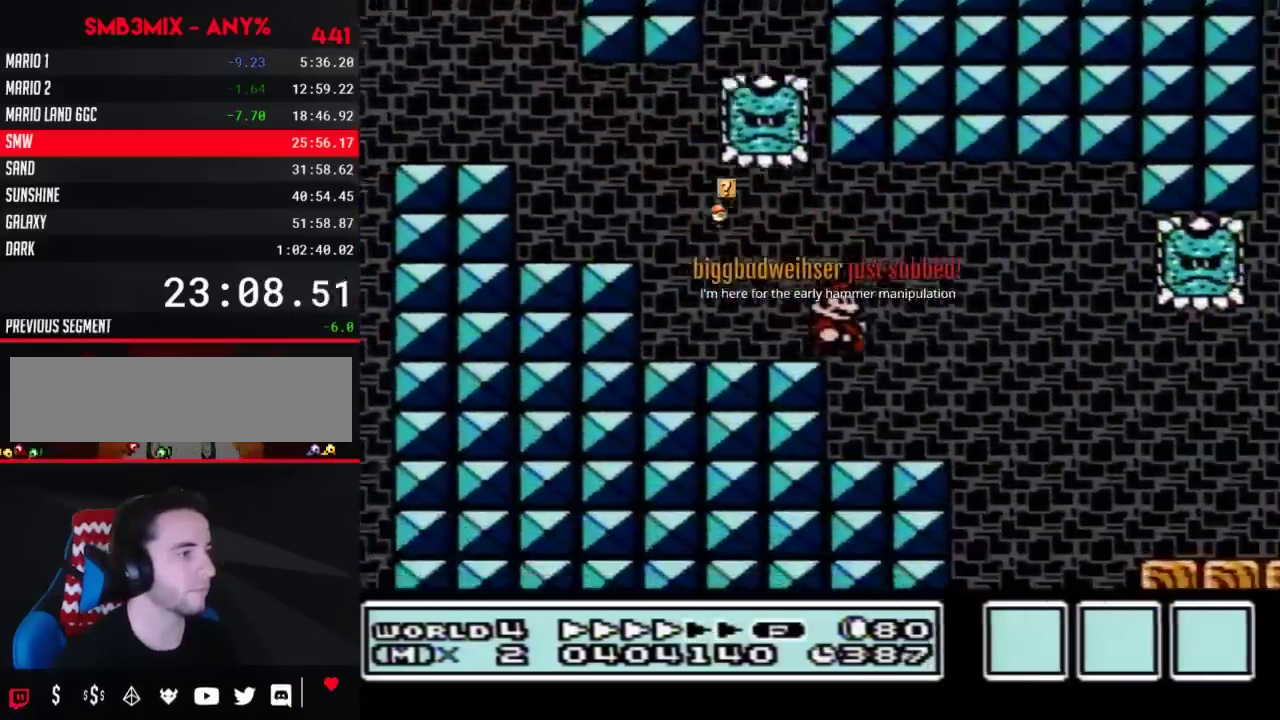
{"buttons": ["B", "DPAD_LEFT"], "events": [[350, "DPAD_RIGHT", "up"], [383, "DPAD_LEFT", "down"]]}
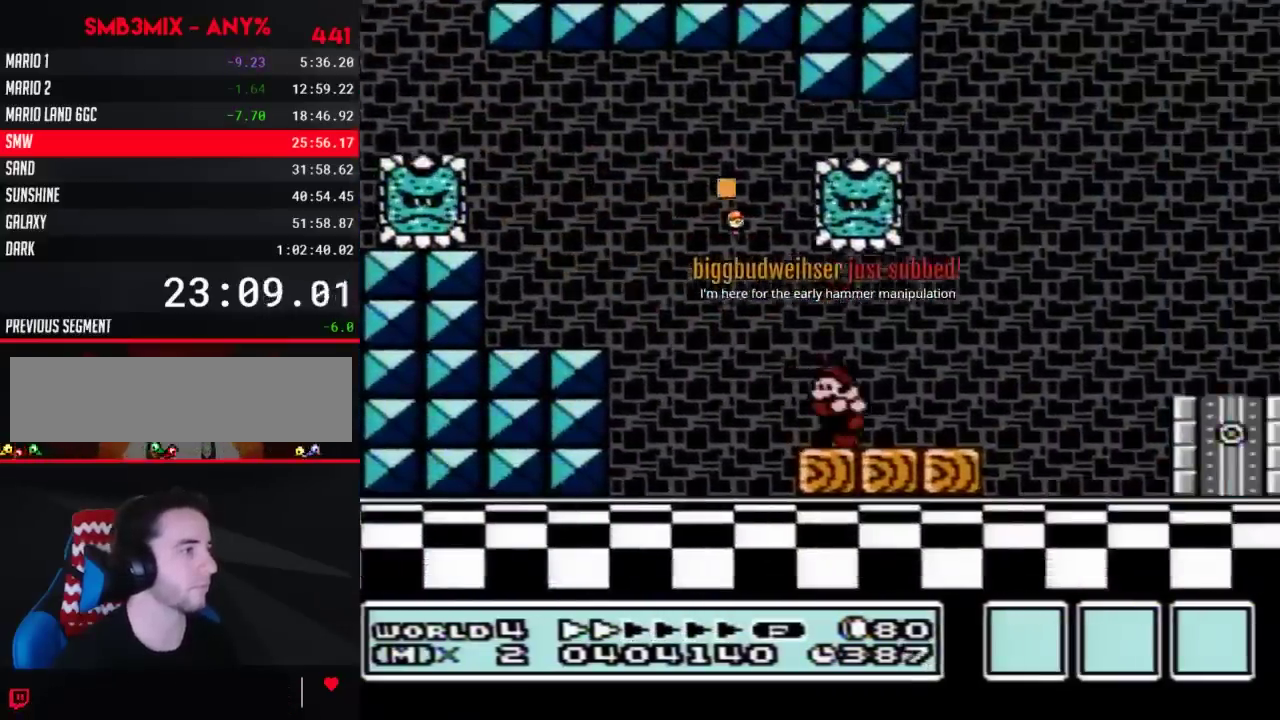
{"buttons": ["B", "DPAD_RIGHT"], "events": [[133, "DPAD_LEFT", "up"], [200, "DPAD_RIGHT", "down"]]}
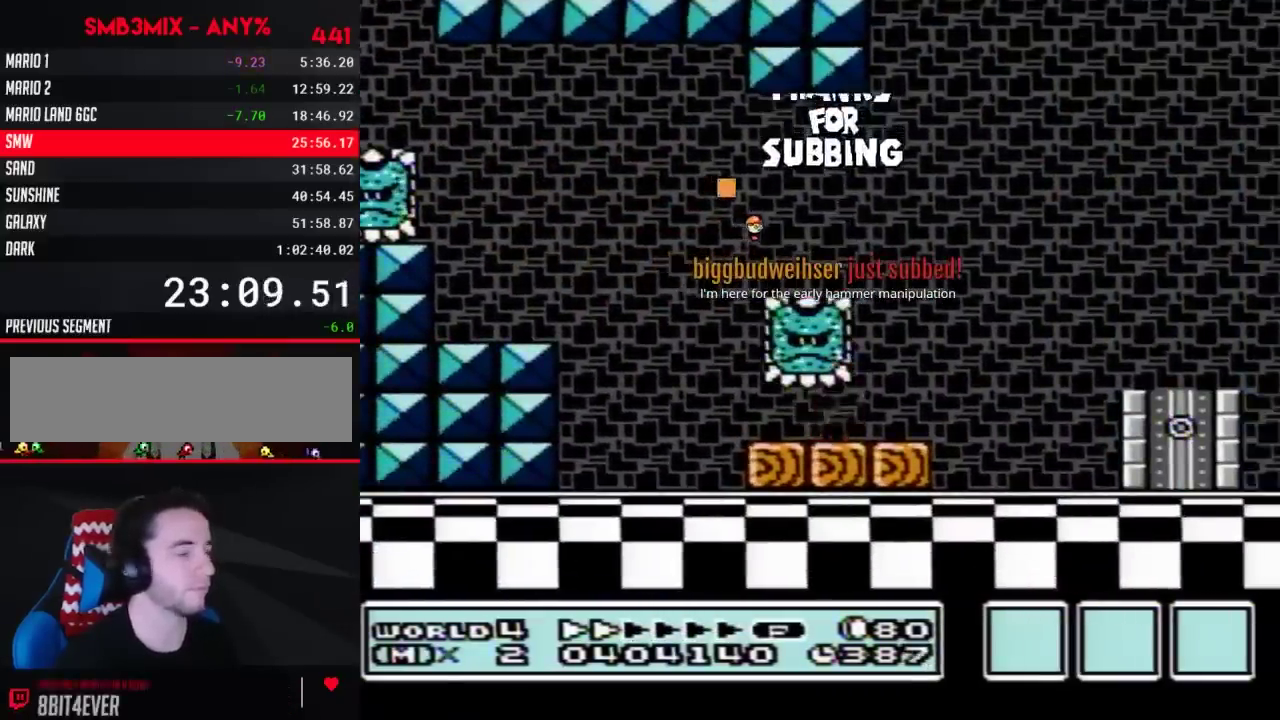
{"buttons": ["B", "DPAD_RIGHT"], "events": []}
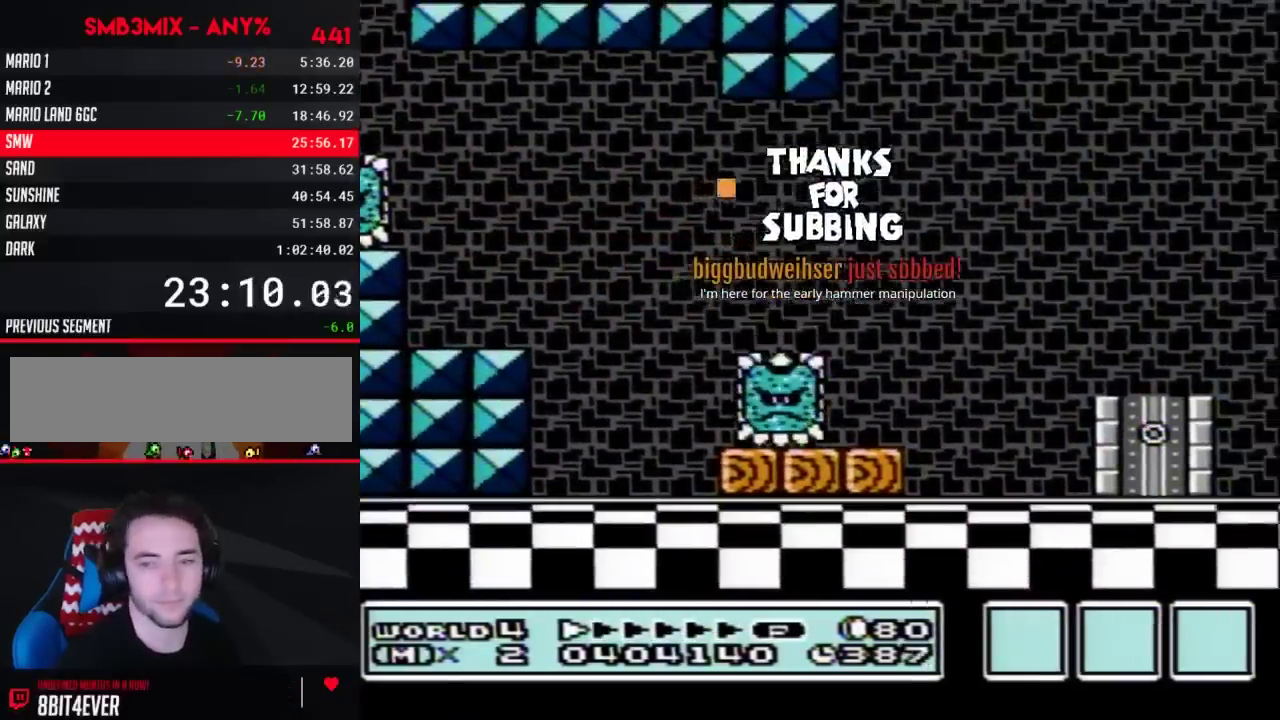
{"buttons": ["B", "DPAD_RIGHT"], "events": []}
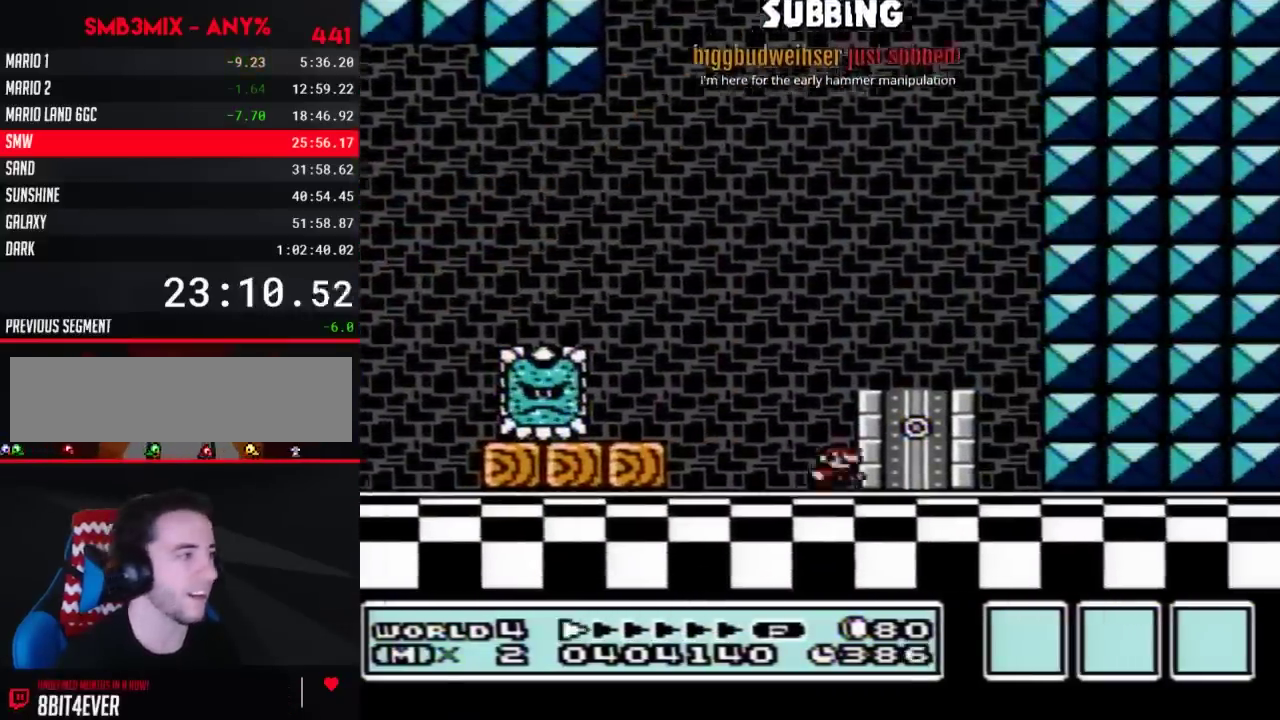
{"buttons": ["B", "DPAD_RIGHT"], "events": [[67, "DPAD_RIGHT", "up"], [133, "DPAD_UP", "down"], [233, "DPAD_UP", "up"], [317, "DPAD_RIGHT", "down"]]}
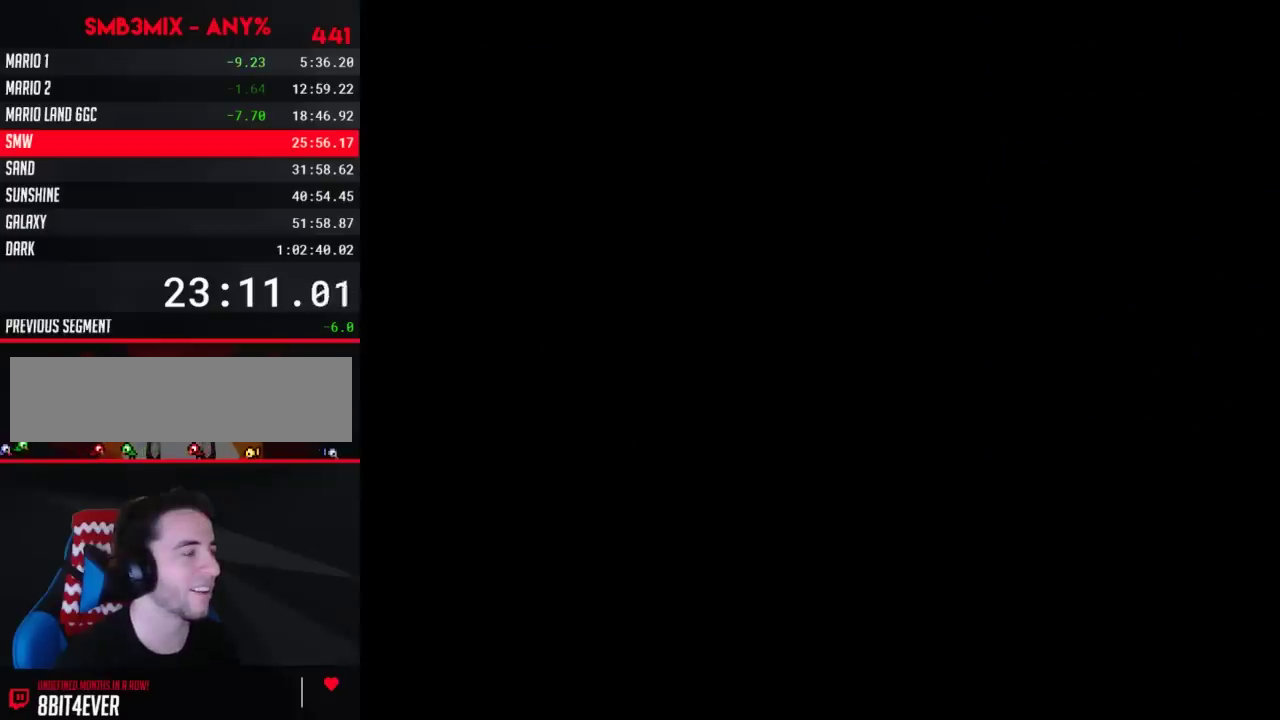
{"buttons": ["B", "DPAD_RIGHT"], "events": []}
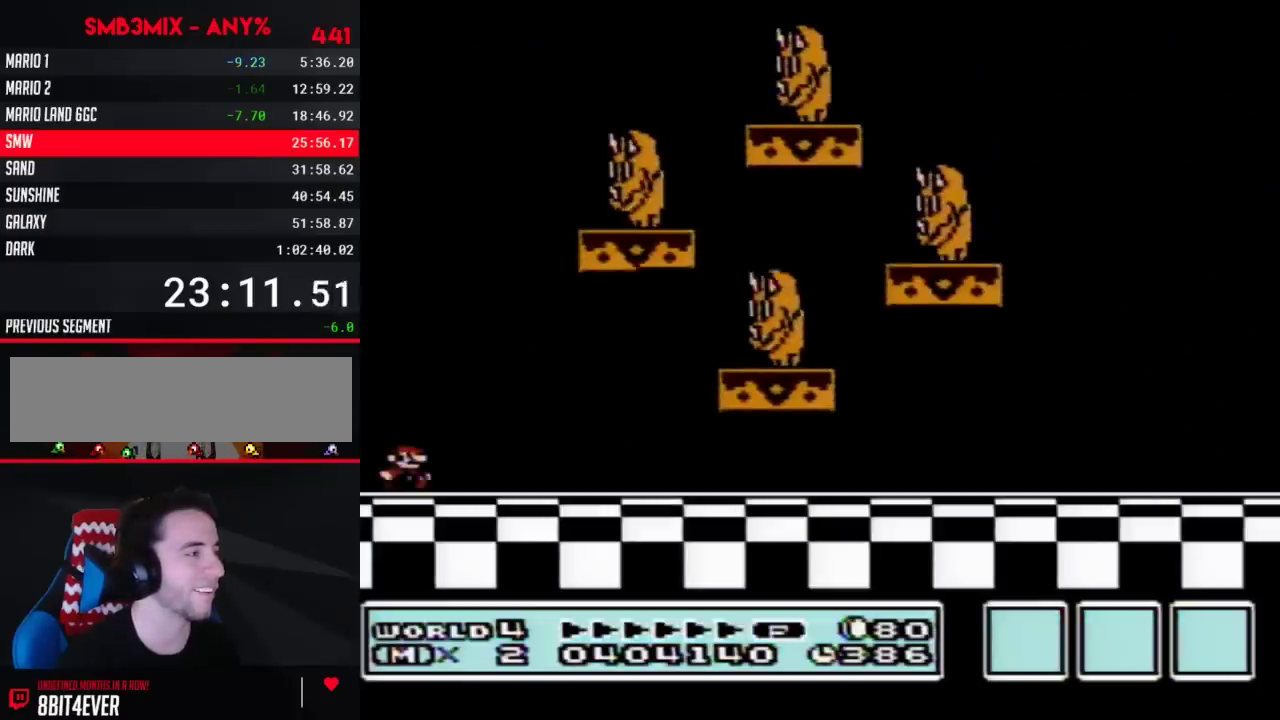
{"buttons": ["B", "DPAD_RIGHT"], "events": []}
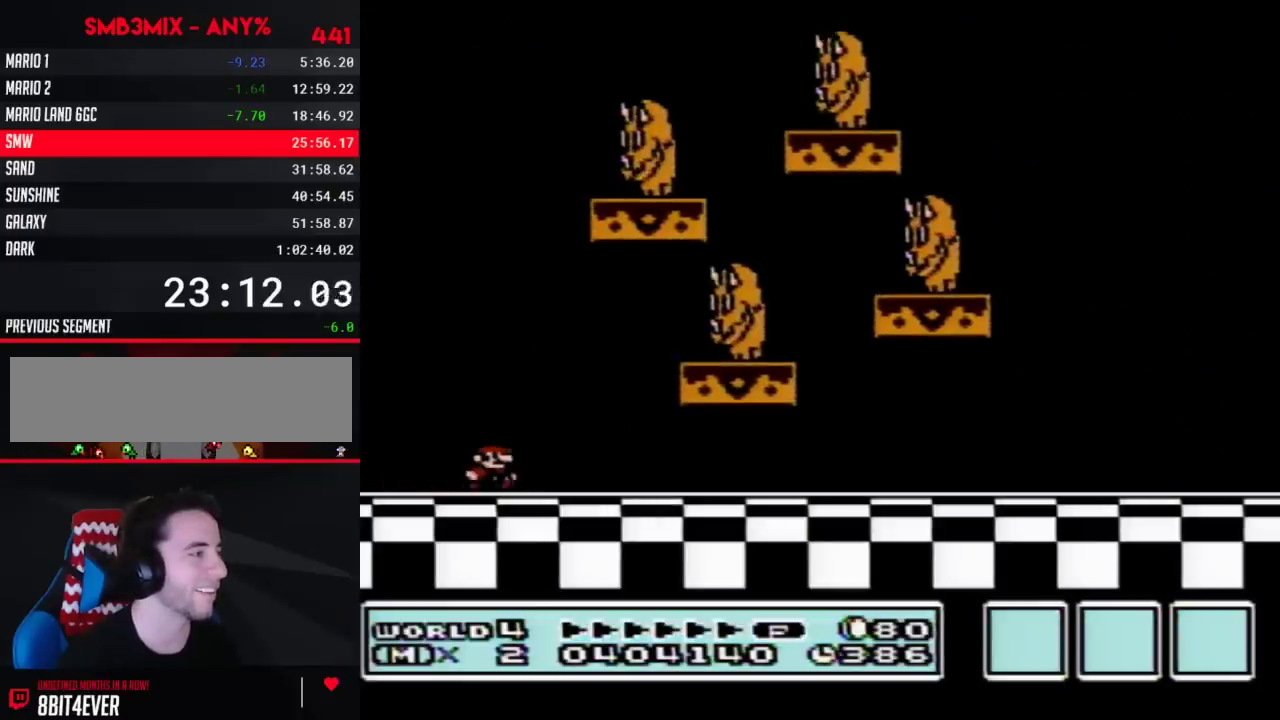
{"buttons": ["B", "DPAD_RIGHT"], "events": []}
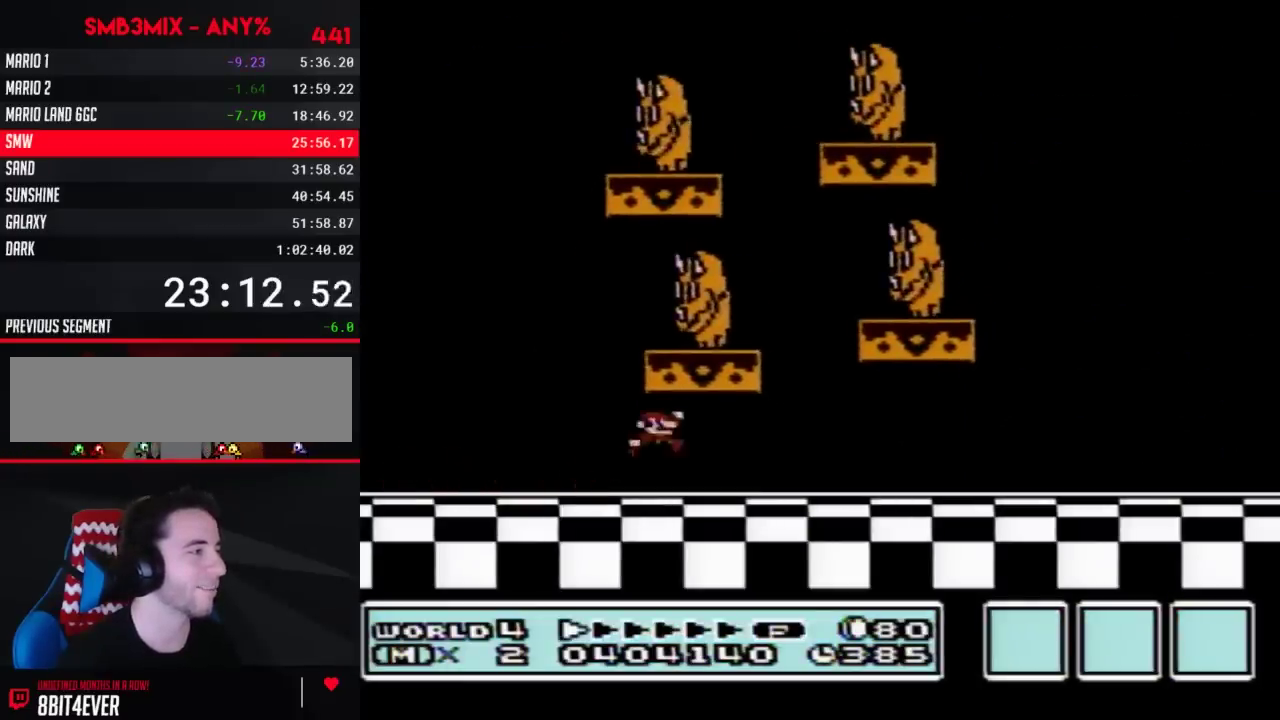
{"buttons": ["B", "DPAD_RIGHT"], "events": [[50, "A", "down"], [233, "A", "up"]]}
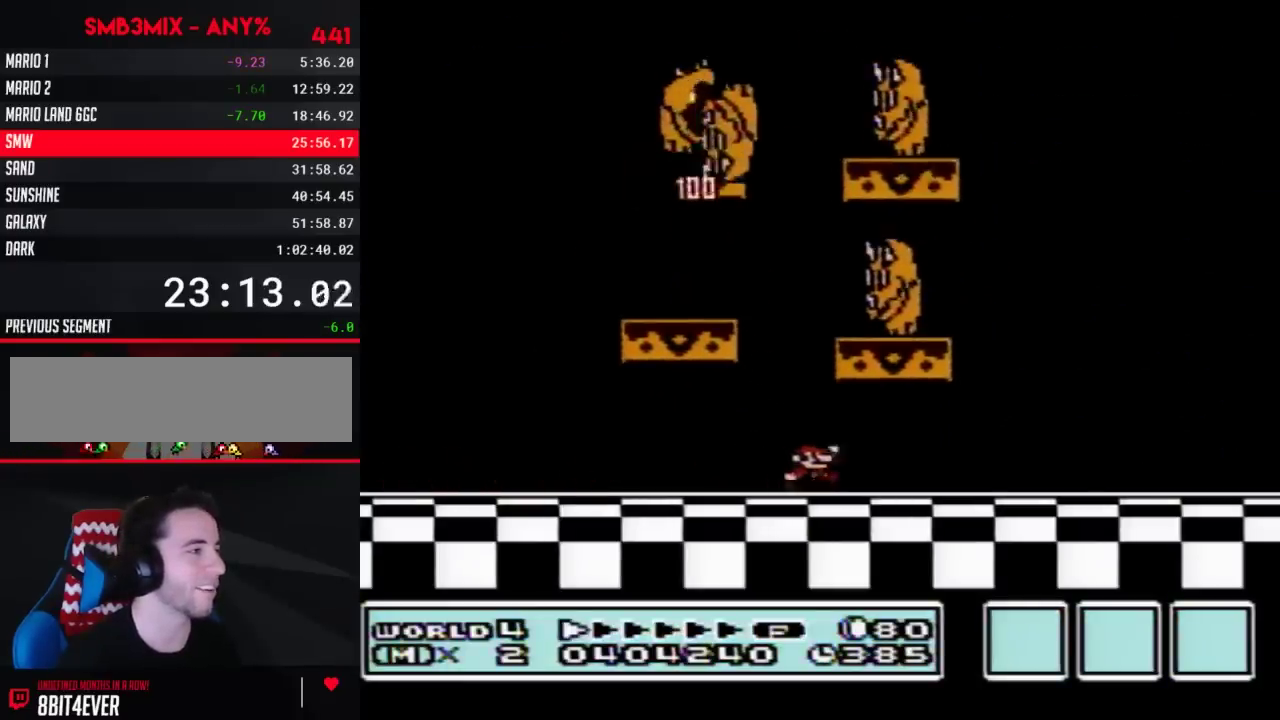
{"buttons": ["B"], "events": [[167, "A", "down"], [167, "DPAD_RIGHT", "up"], [267, "DPAD_LEFT", "down"], [317, "A", "up"], [483, "DPAD_LEFT", "up"]]}
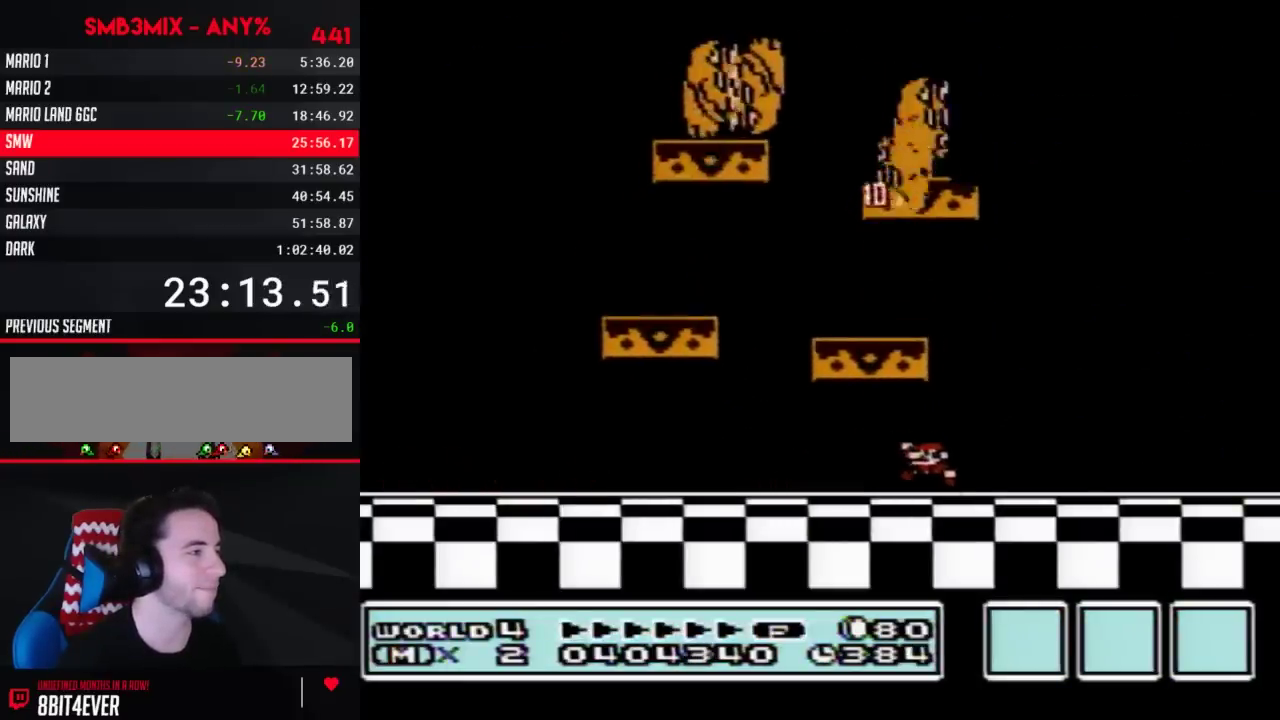
{"buttons": ["A", "B", "DPAD_LEFT"], "events": [[200, "DPAD_LEFT", "down"], [300, "A", "down"]]}
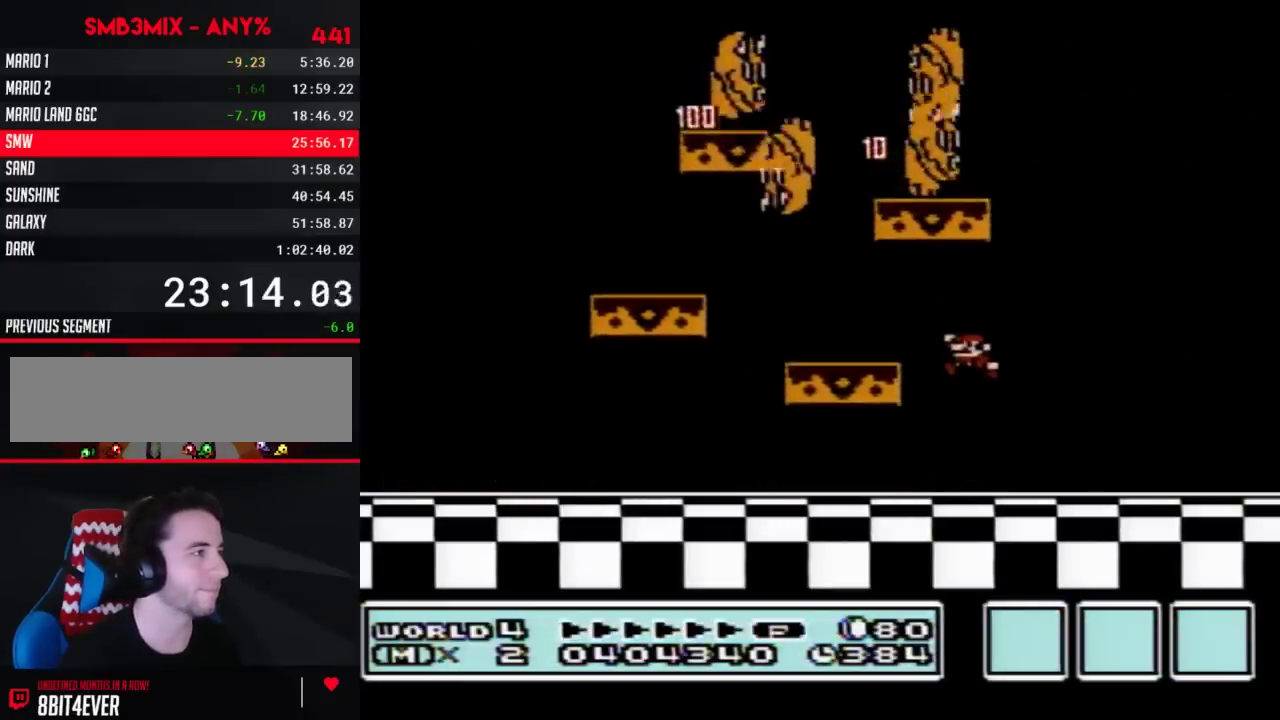
{"buttons": ["A", "B"], "events": [[267, "DPAD_LEFT", "up"]]}
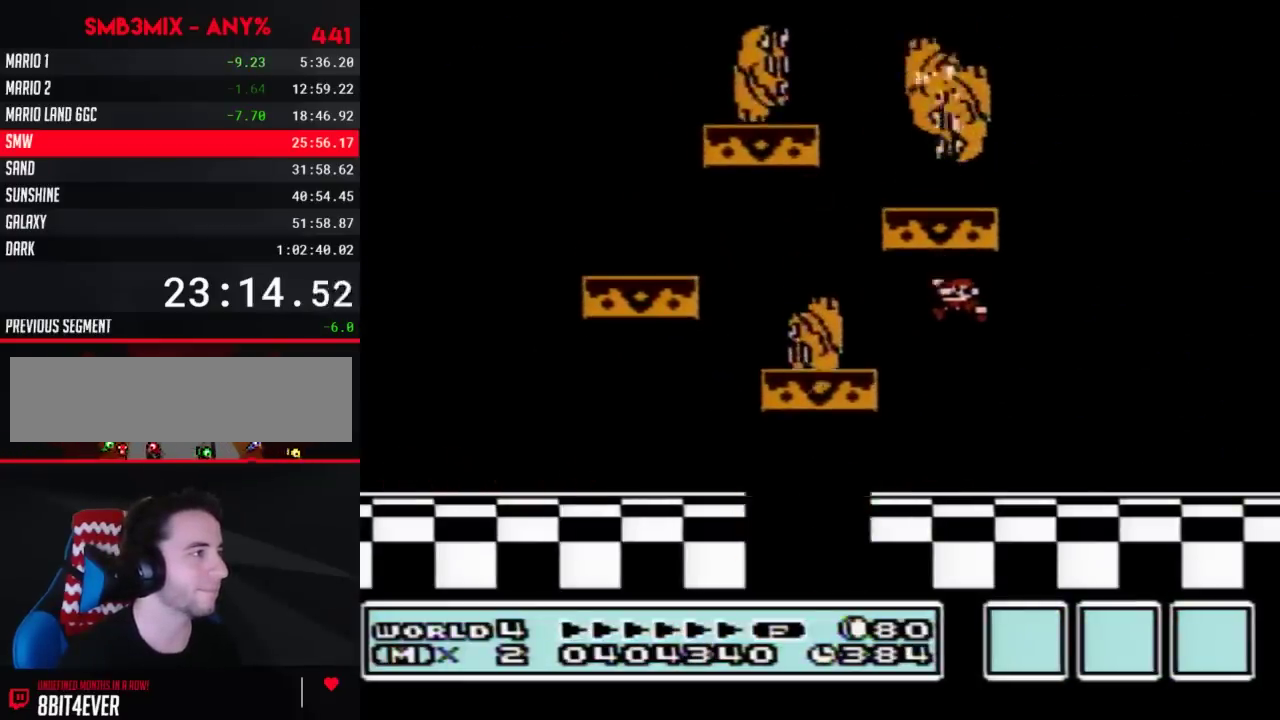
{"buttons": ["B"], "events": [[167, "A", "up"]]}
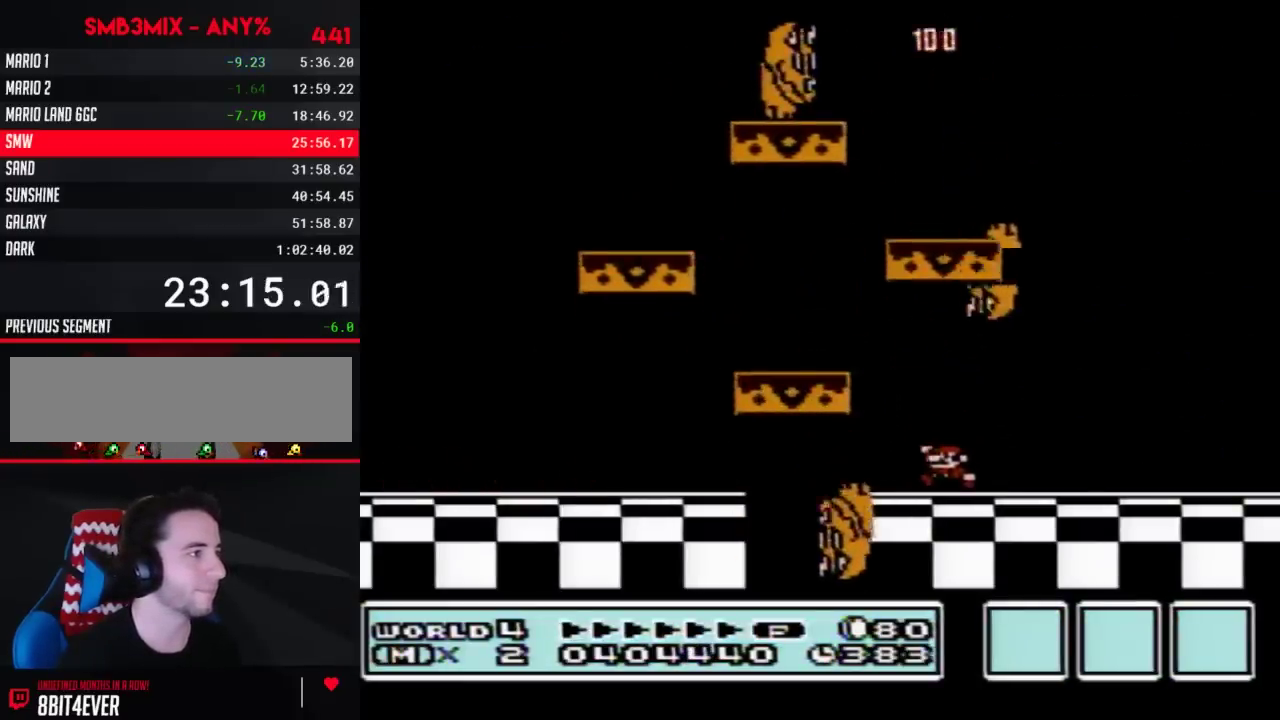
{"buttons": ["B", "DPAD_LEFT"], "events": [[133, "DPAD_LEFT", "down"]]}
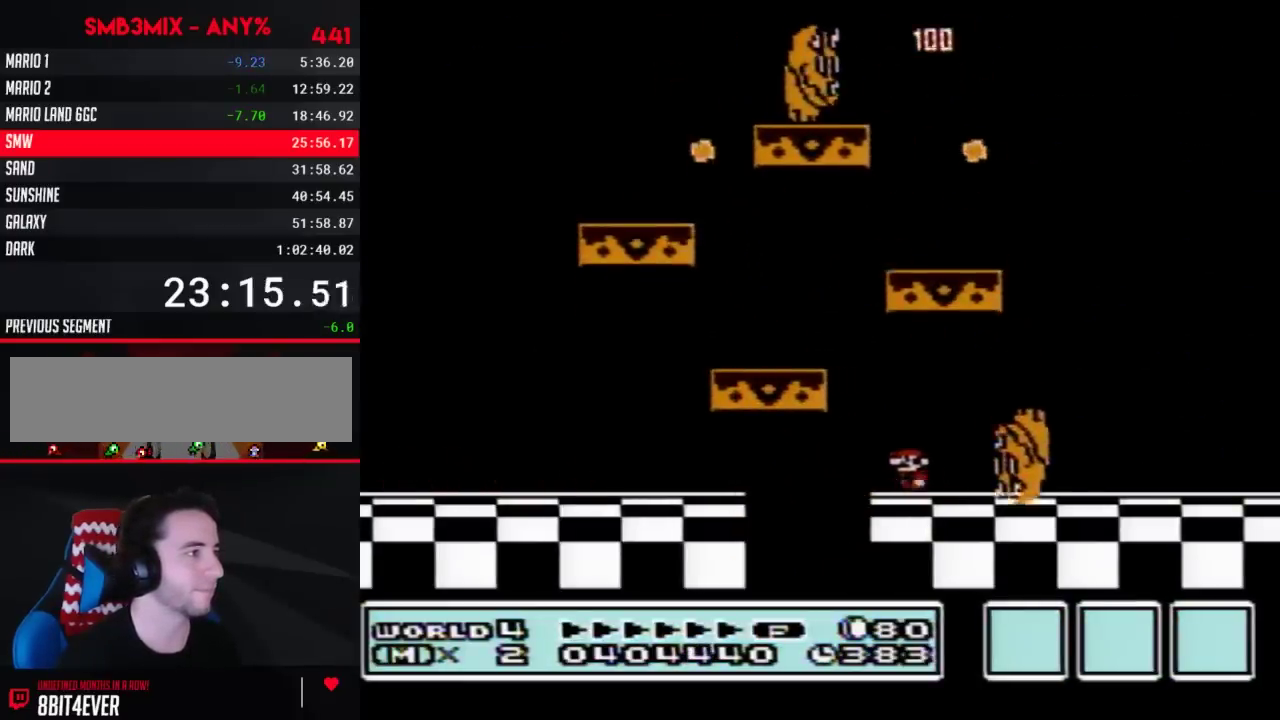
{"buttons": ["A", "B"], "events": [[200, "A", "down"], [300, "DPAD_LEFT", "up"], [350, "DPAD_RIGHT", "down"], [483, "DPAD_RIGHT", "up"]]}
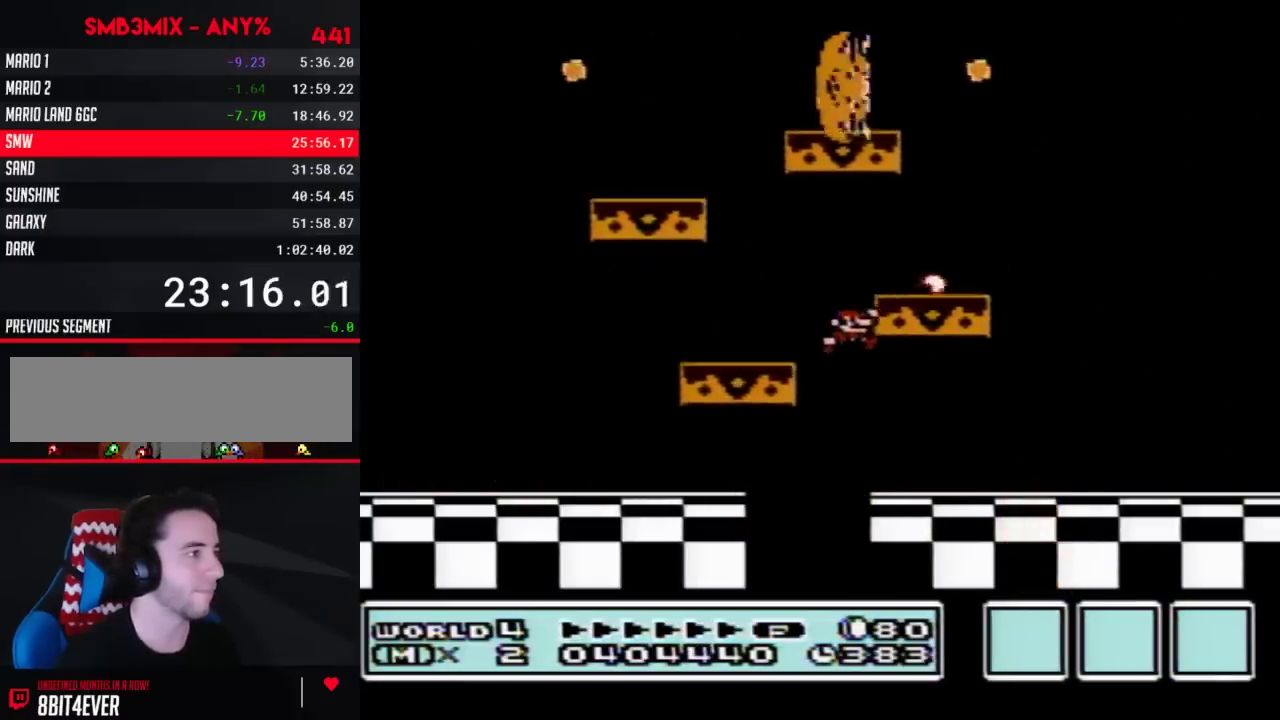
{"buttons": ["B", "DPAD_RIGHT"], "events": [[50, "DPAD_RIGHT", "down"], [317, "A", "up"]]}
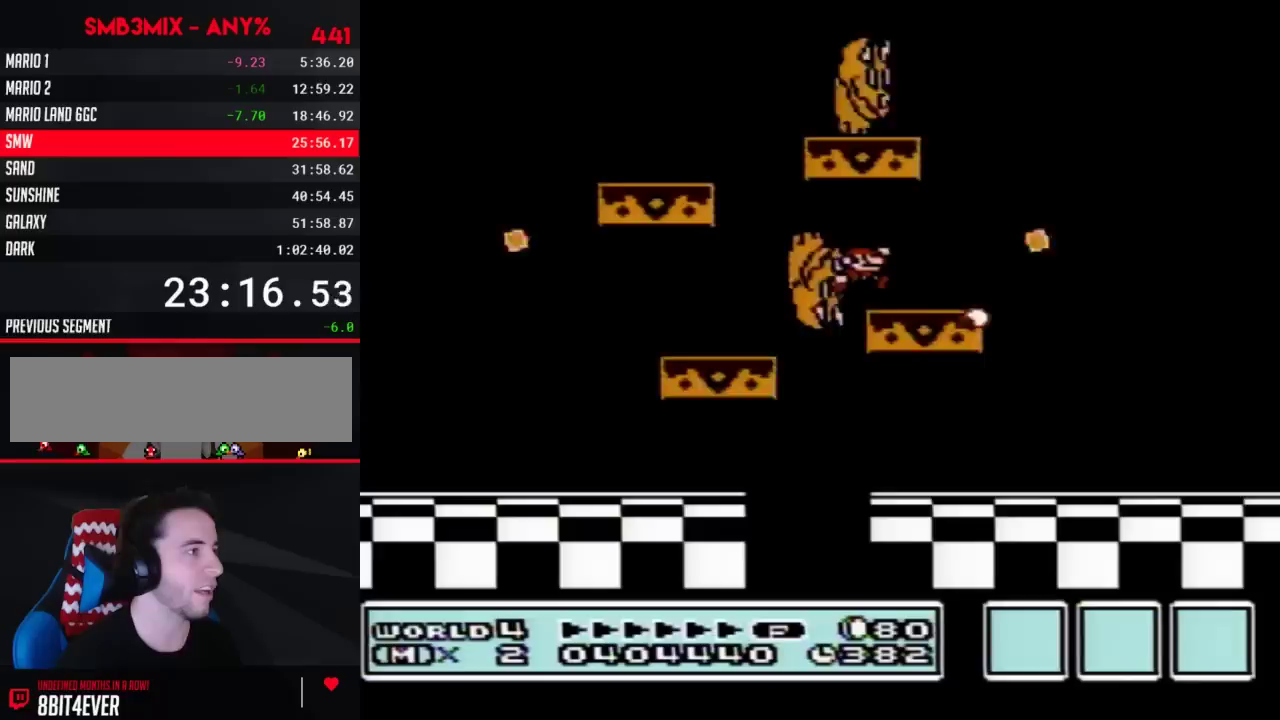
{"buttons": ["A", "B"], "events": [[200, "DPAD_RIGHT", "up"], [350, "A", "down"]]}
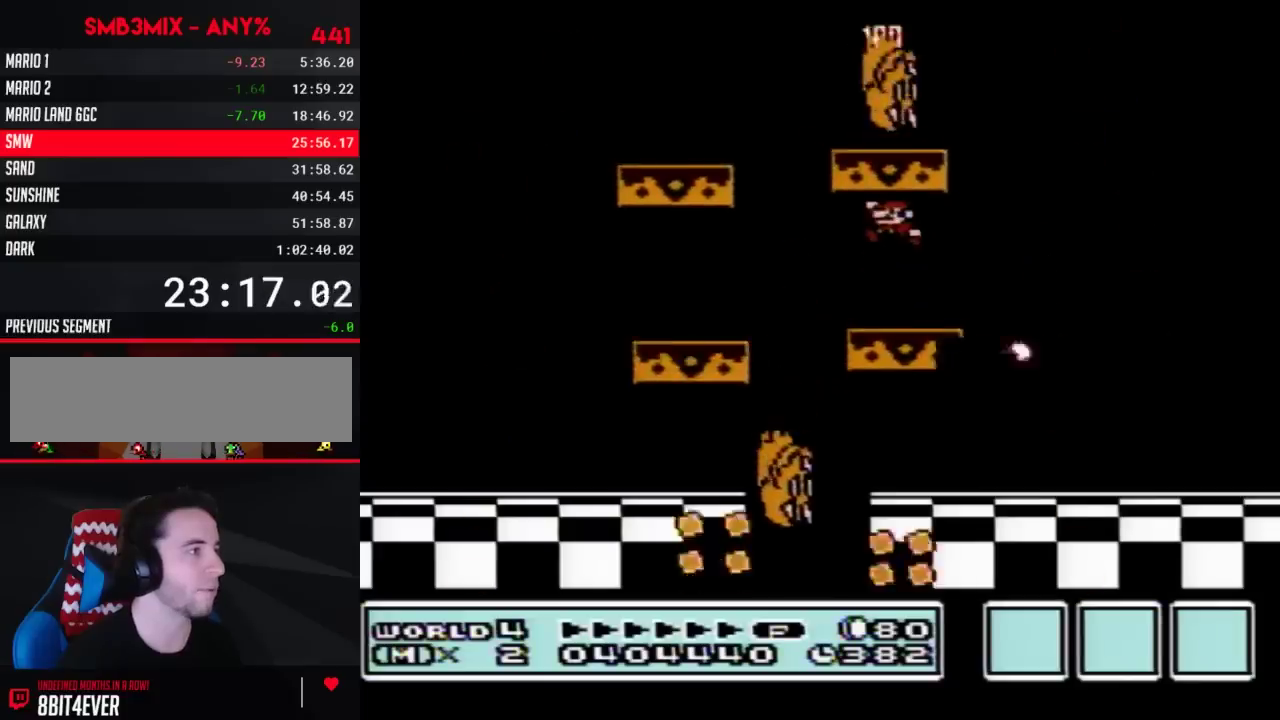
{"buttons": ["B", "DPAD_RIGHT"], "events": [[50, "DPAD_LEFT", "down"], [267, "A", "up"], [350, "DPAD_LEFT", "up"], [450, "DPAD_RIGHT", "down"]]}
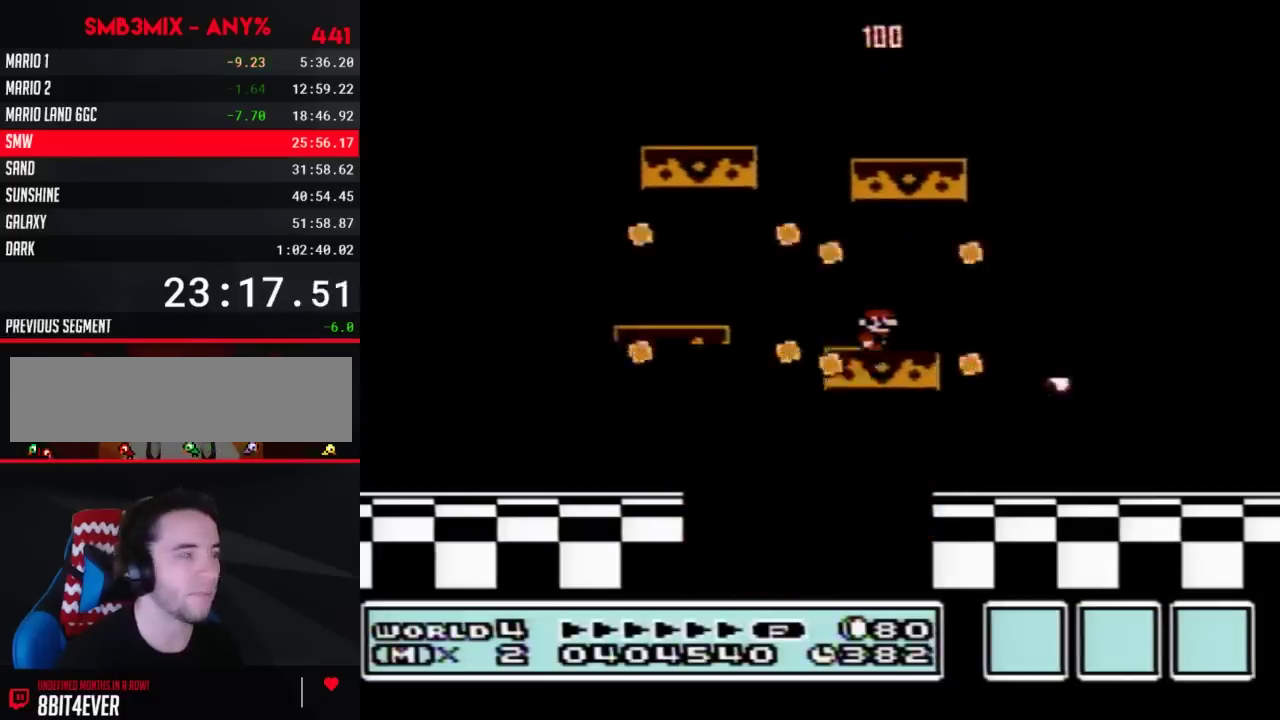
{"buttons": [], "events": [[50, "DPAD_RIGHT", "up"], [100, "B", "up"]]}